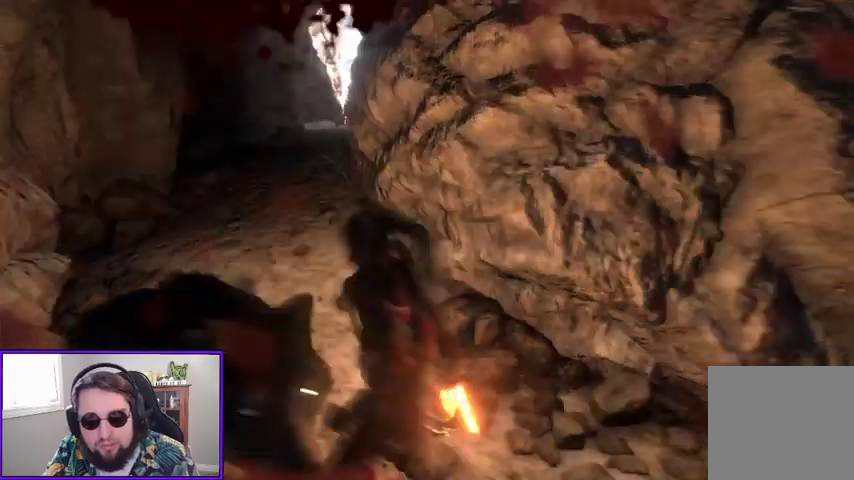
Gameplay with a controller (Xbox layout); each line is a JSON object with the inputs held at the frame after it. "events" lists button and stick changes between this image and that frame as [ms after this image, input, new state], when the widget could be followed in between.
{"buttons": [], "left_stick": "down-left", "right_stick": "center", "events": [[67, "Y", "down"], [67, "left_stick", "down"], [167, "Y", "up"], [267, "Y", "down"], [300, "Y", "up"], [333, "left_stick", "down-left"]]}
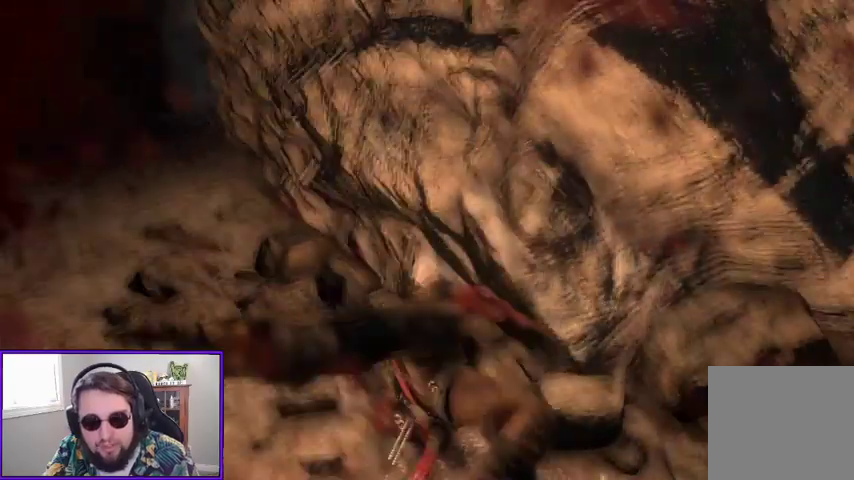
{"buttons": ["B"], "left_stick": "down-left", "right_stick": "center", "events": [[33, "left_stick", "down"], [33, "right_stick", "left"], [267, "left_stick", "down-left"], [367, "right_stick", "center"], [467, "B", "down"]]}
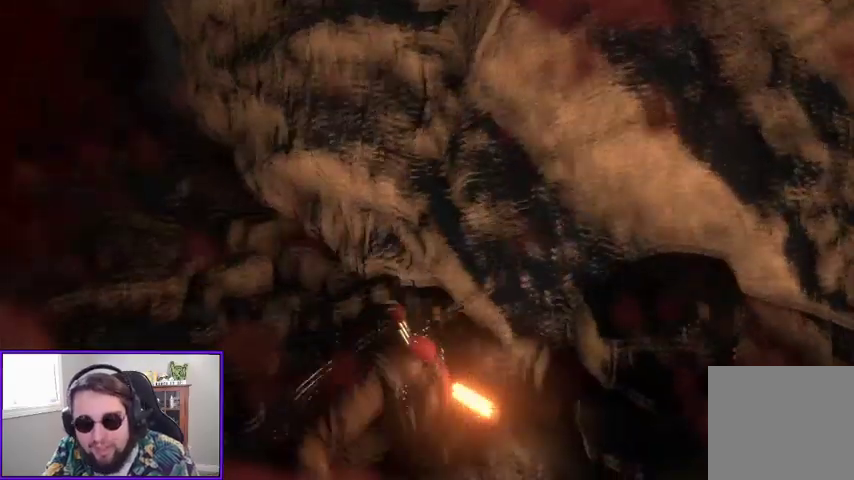
{"buttons": [], "left_stick": "center", "right_stick": "center", "events": [[67, "B", "up"], [100, "left_stick", "center"], [167, "right_stick", "left"], [467, "right_stick", "center"]]}
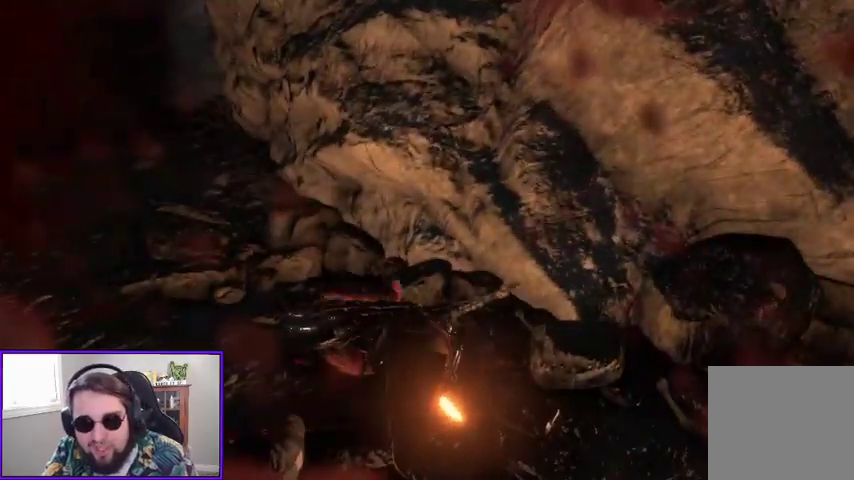
{"buttons": [], "left_stick": "down-left", "right_stick": "left", "events": [[67, "B", "down"], [167, "B", "up"], [233, "left_stick", "down"], [267, "right_stick", "left"], [467, "left_stick", "down-left"]]}
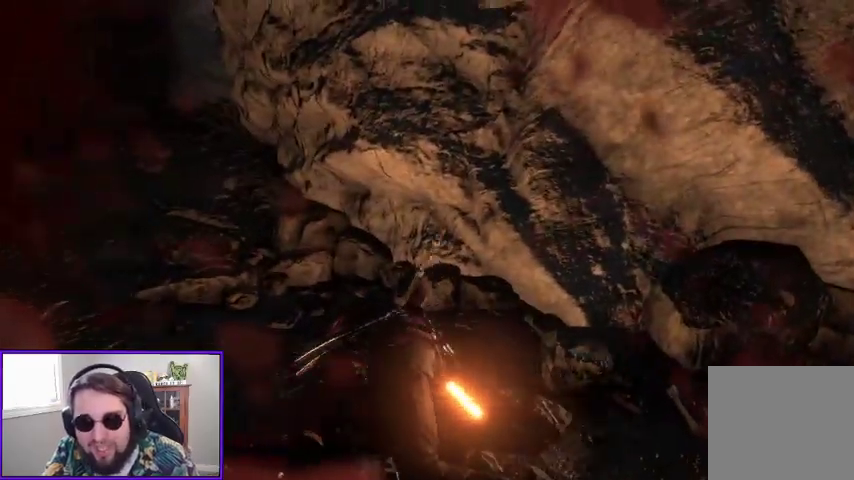
{"buttons": [], "left_stick": "down-left", "right_stick": "center", "events": [[33, "right_stick", "center"], [67, "B", "down"], [167, "B", "up"], [433, "B", "down"], [500, "B", "up"]]}
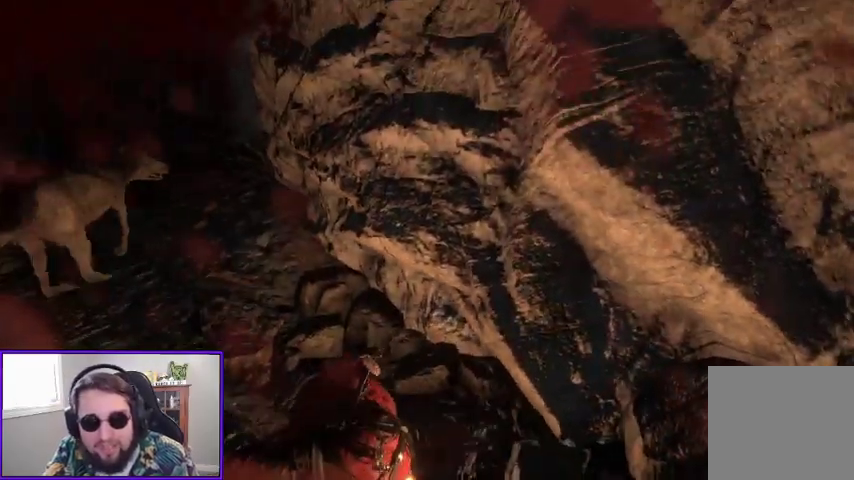
{"buttons": [], "left_stick": "down-left", "right_stick": "center", "events": [[100, "B", "down"], [200, "B", "up"], [267, "B", "down"], [333, "B", "up"], [433, "B", "down"], [467, "B", "up"]]}
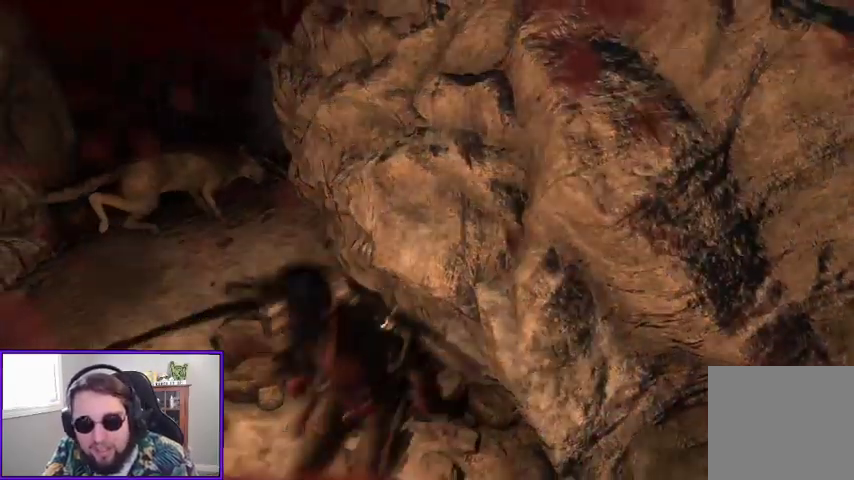
{"buttons": [], "left_stick": "down", "right_stick": "center", "events": [[33, "B", "down"], [133, "B", "up"], [300, "right_stick", "up"], [433, "left_stick", "down"], [467, "right_stick", "center"]]}
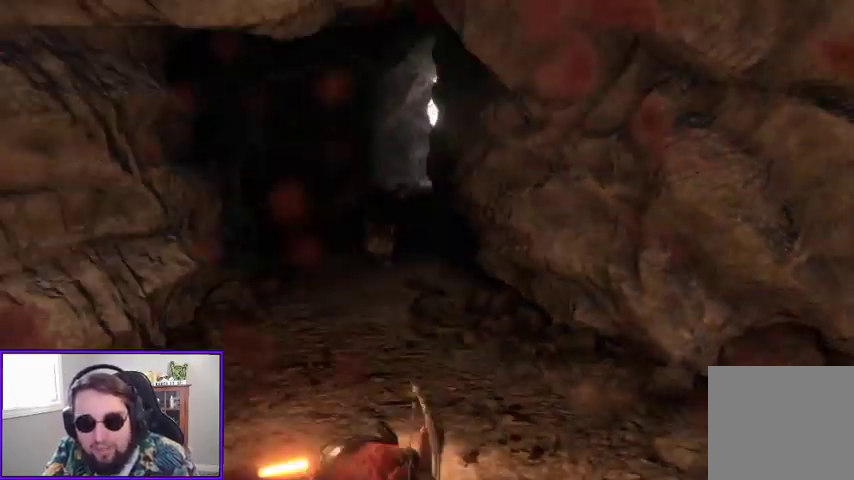
{"buttons": ["B"], "left_stick": "down", "right_stick": "center", "events": [[33, "left_stick", "center"], [133, "DPAD_DOWN", "down"], [200, "DPAD_DOWN", "up"], [400, "left_stick", "down"], [500, "B", "down"]]}
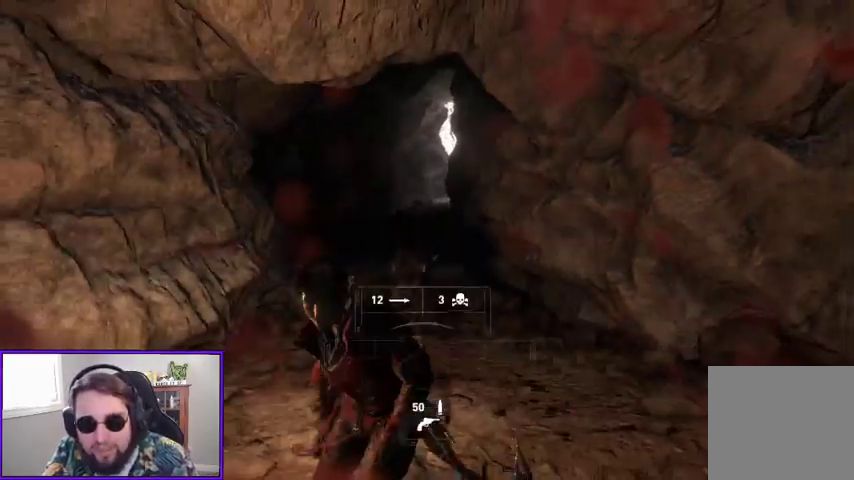
{"buttons": [], "left_stick": "down", "right_stick": "down-left", "events": [[100, "B", "up"], [333, "right_stick", "down-left"]]}
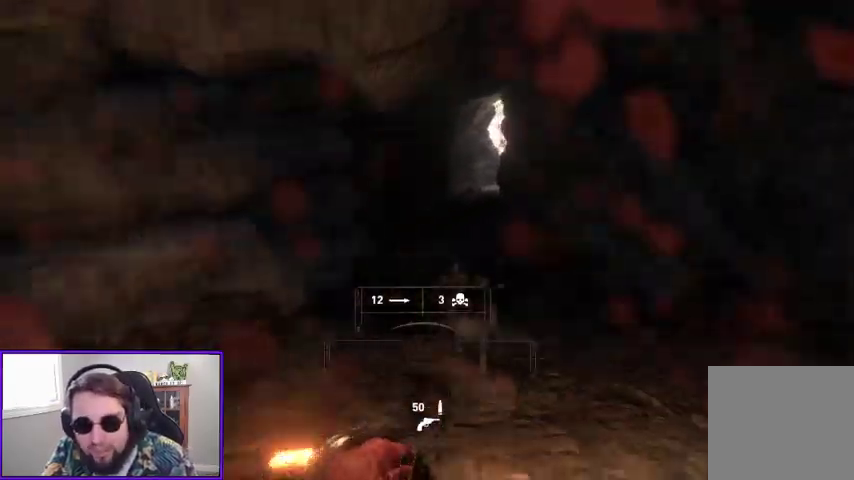
{"buttons": ["B"], "left_stick": "down", "right_stick": "center"}
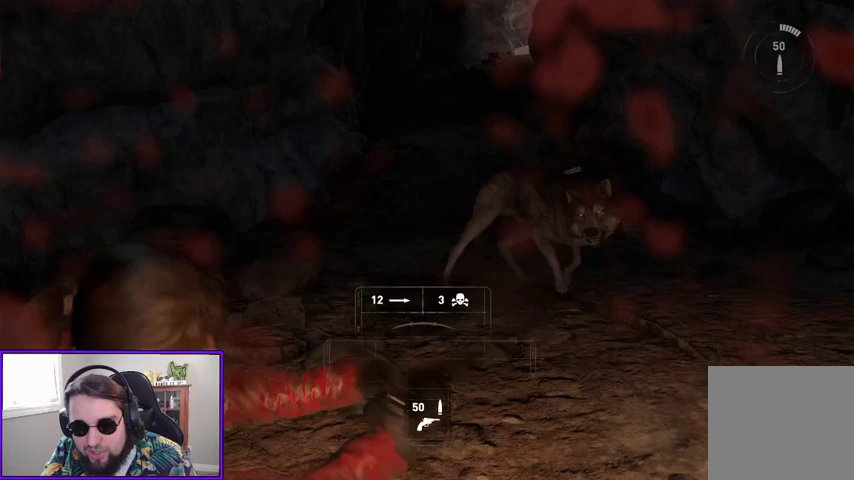
{"buttons": ["L2"], "left_stick": "down-left", "right_stick": "up-left", "events": [[67, "B", "up"], [233, "left_stick", "down-left"], [233, "right_stick", "right"], [333, "right_stick", "up-right"], [367, "L2", "down"], [433, "right_stick", "center"], [500, "right_stick", "up-left"]]}
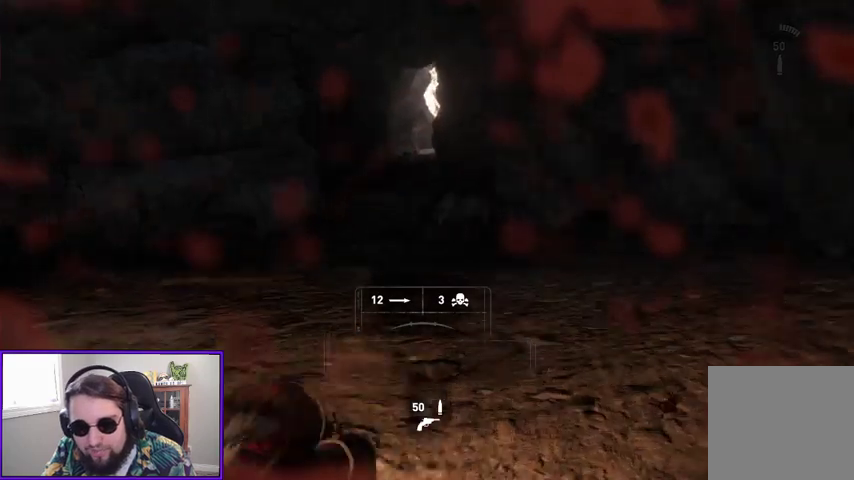
{"buttons": ["L2"], "left_stick": "center", "right_stick": "left", "events": [[67, "right_stick", "up"], [200, "right_stick", "right"], [233, "left_stick", "center"], [400, "right_stick", "center"], [500, "right_stick", "left"]]}
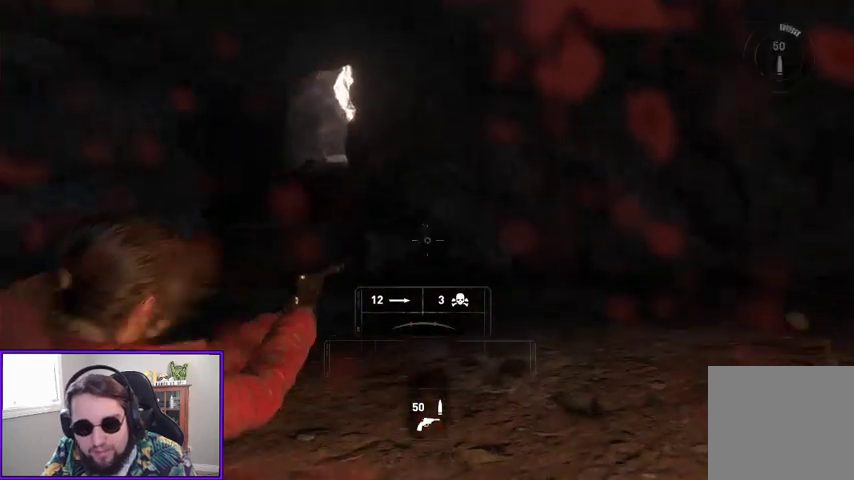
{"buttons": ["L2"], "left_stick": "center", "right_stick": "down-left", "events": [[100, "right_stick", "up-left"], [300, "right_stick", "center"], [500, "right_stick", "down-left"]]}
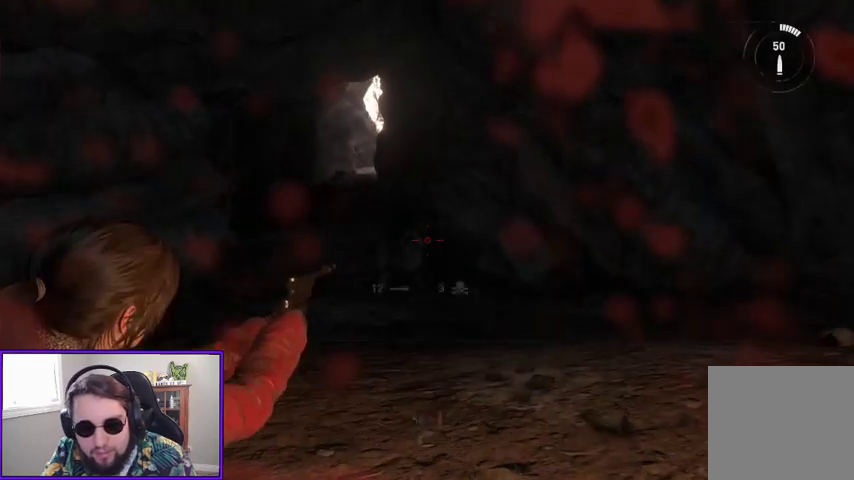
{"buttons": ["L2"], "left_stick": "center", "right_stick": "left", "events": [[100, "right_stick", "left"]]}
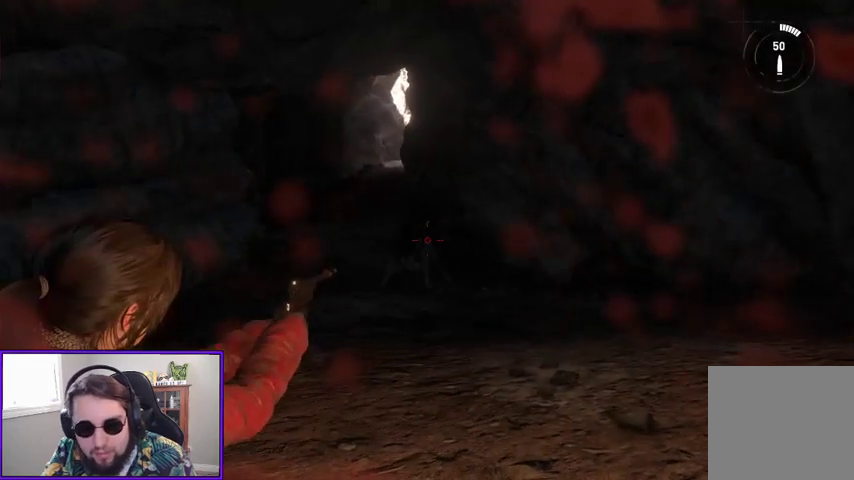
{"buttons": ["L2"], "left_stick": "center", "right_stick": "center", "events": [[200, "R2", "down"], [233, "right_stick", "center"], [333, "R2", "up"]]}
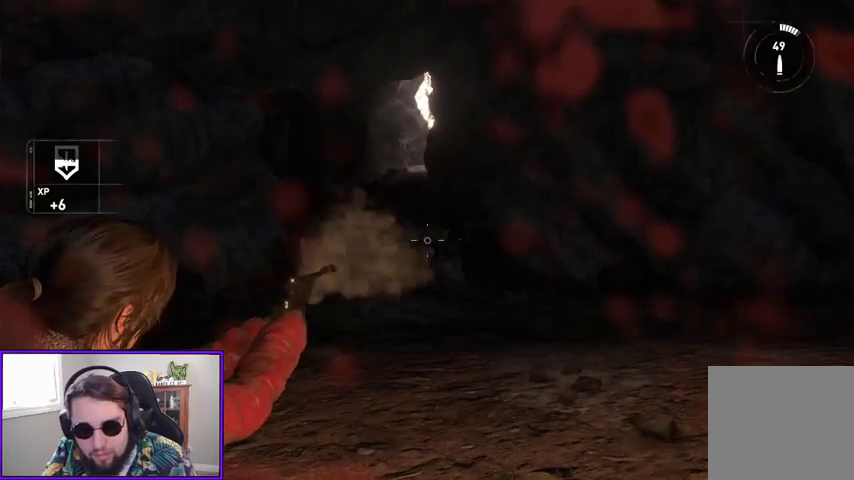
{"buttons": ["L2"], "left_stick": "center", "right_stick": "center", "events": []}
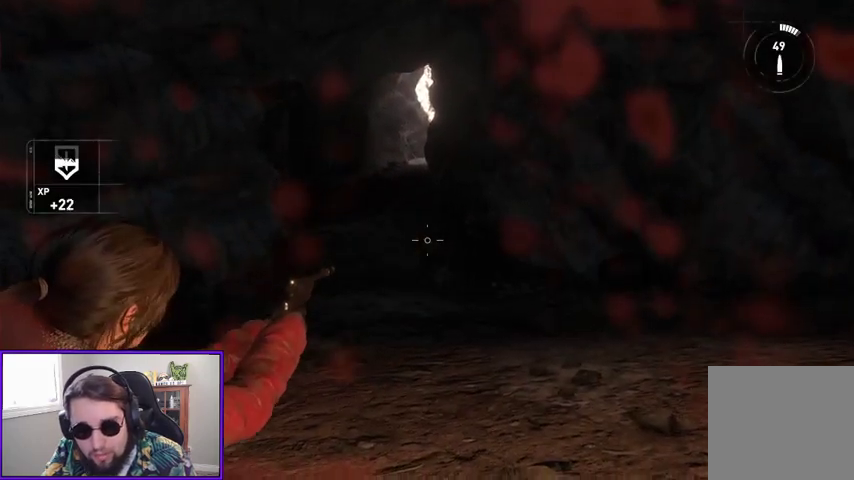
{"buttons": ["L2"], "left_stick": "up-left", "right_stick": "center", "events": [[33, "left_stick", "up-left"], [133, "right_stick", "up-right"], [300, "right_stick", "center"]]}
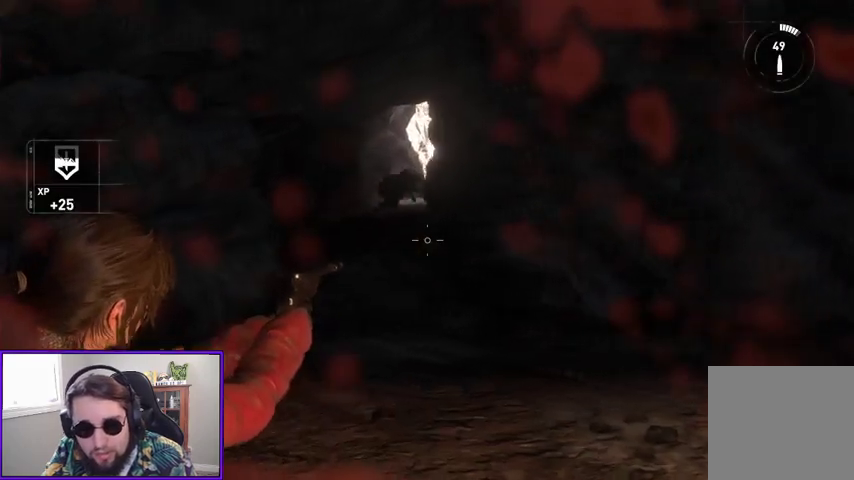
{"buttons": ["L2"], "left_stick": "up-left", "right_stick": "left", "events": [[33, "right_stick", "up-right"], [200, "right_stick", "center"], [367, "right_stick", "left"]]}
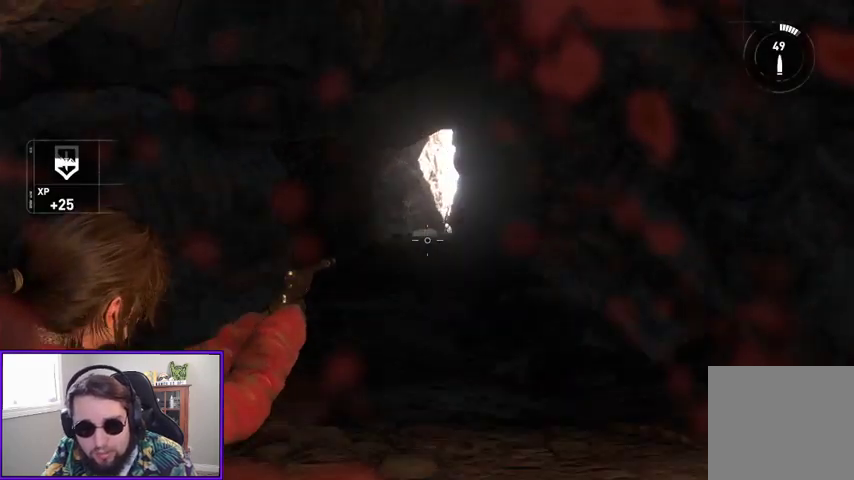
{"buttons": ["L2"], "left_stick": "down", "right_stick": "down-left", "events": [[33, "right_stick", "down-left"], [67, "left_stick", "center"], [200, "left_stick", "down"]]}
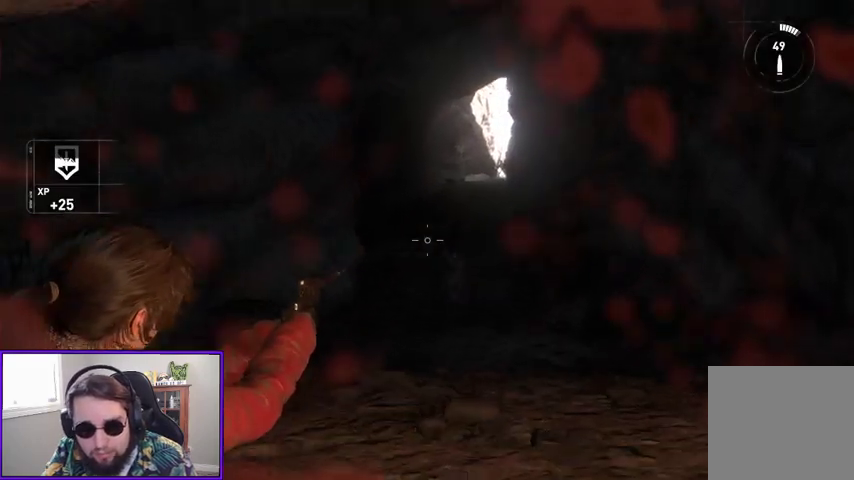
{"buttons": ["L2", "R2"], "left_stick": "down", "right_stick": "down-left", "events": [[67, "right_stick", "down-right"], [167, "right_stick", "right"], [333, "right_stick", "down"], [433, "right_stick", "down-left"], [467, "R2", "down"]]}
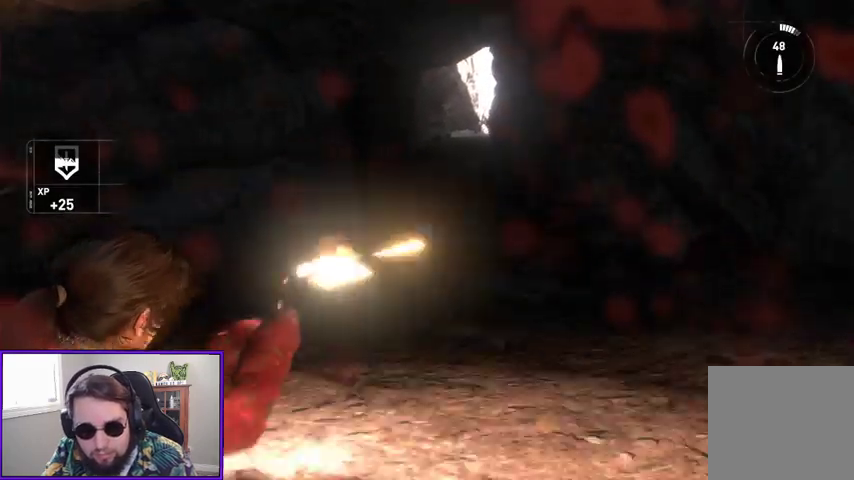
{"buttons": ["L2"], "left_stick": "down-left", "right_stick": "down-left", "events": [[167, "R2", "up"], [167, "right_stick", "center"], [400, "left_stick", "down-left"], [500, "right_stick", "down-left"]]}
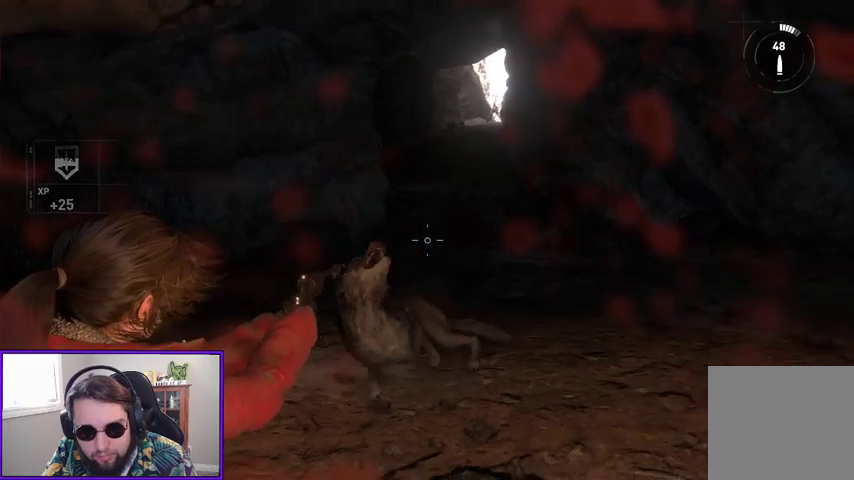
{"buttons": ["L2"], "left_stick": "down-left", "right_stick": "down-left", "events": [[100, "left_stick", "down"], [167, "right_stick", "down"], [300, "R2", "down"], [333, "right_stick", "center"], [433, "left_stick", "down-left"], [433, "right_stick", "down-left"], [467, "R2", "up"]]}
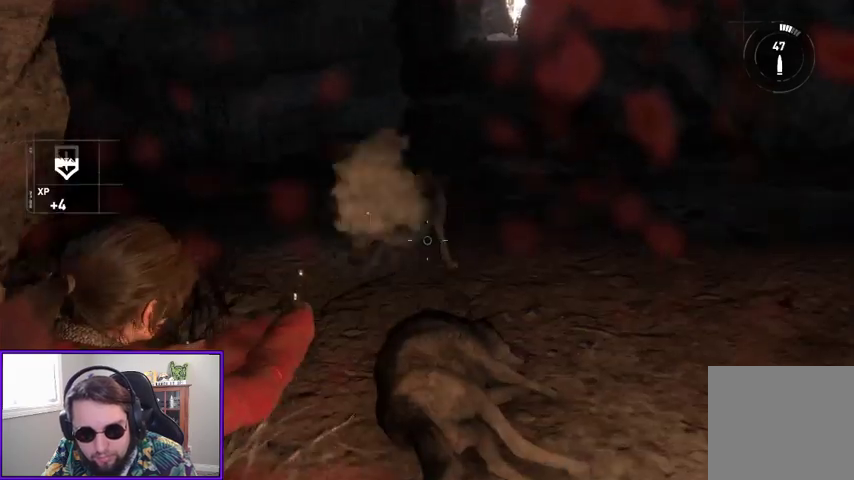
{"buttons": ["L2"], "left_stick": "up", "right_stick": "center", "events": [[67, "left_stick", "up-left"], [133, "right_stick", "center"], [400, "left_stick", "up"]]}
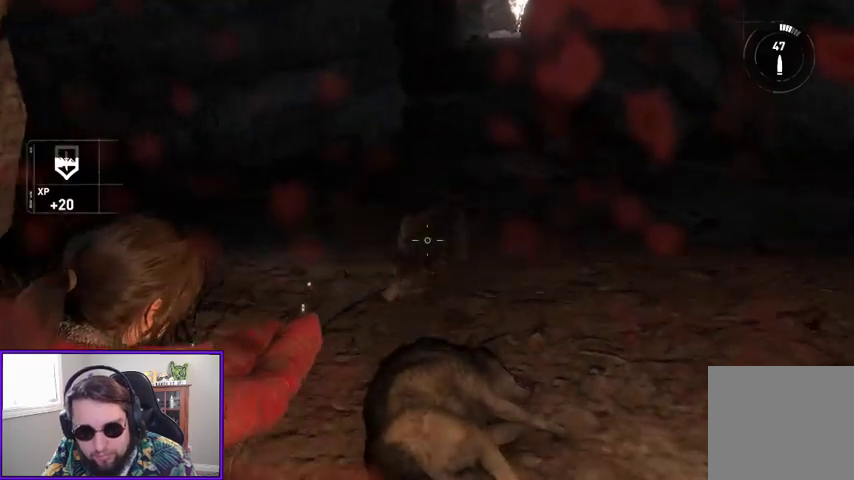
{"buttons": [], "left_stick": "up-right", "right_stick": "down-right", "events": [[433, "L2", "up"], [433, "right_stick", "down-right"], [467, "left_stick", "up-right"]]}
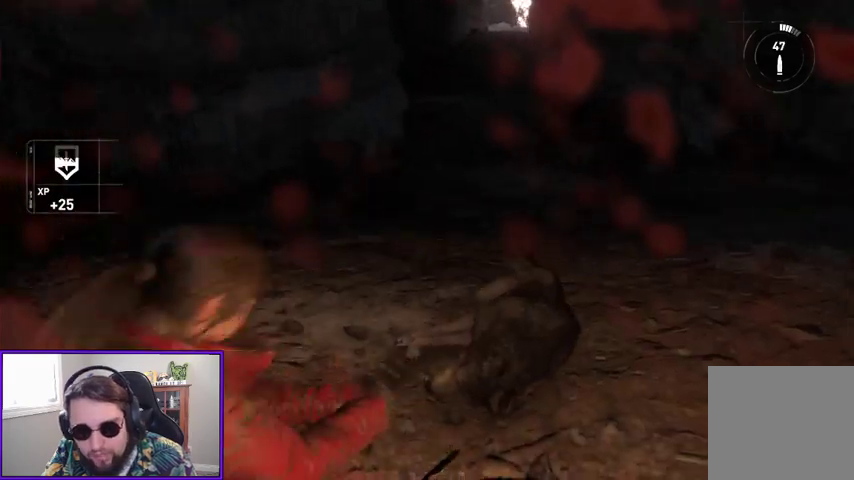
{"buttons": [], "left_stick": "center", "right_stick": "center", "events": [[67, "right_stick", "center"], [100, "left_stick", "right"], [200, "left_stick", "center"], [267, "X", "down"], [400, "X", "up"]]}
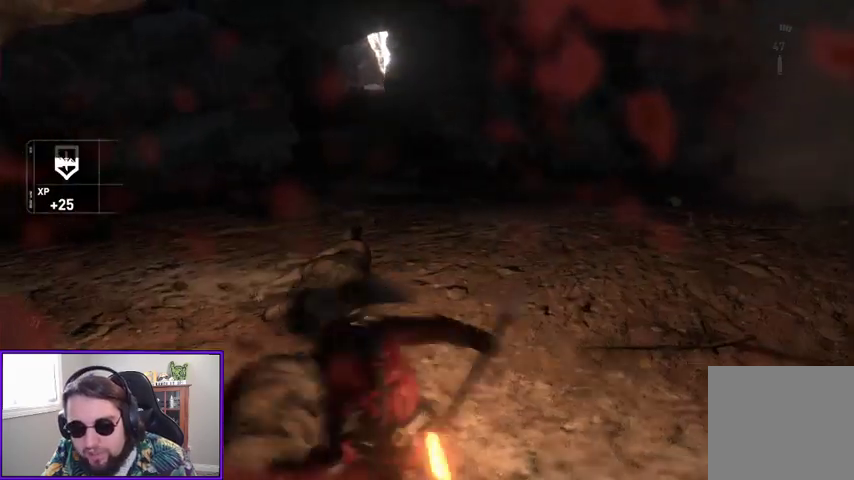
{"buttons": [], "left_stick": "center", "right_stick": "center", "events": []}
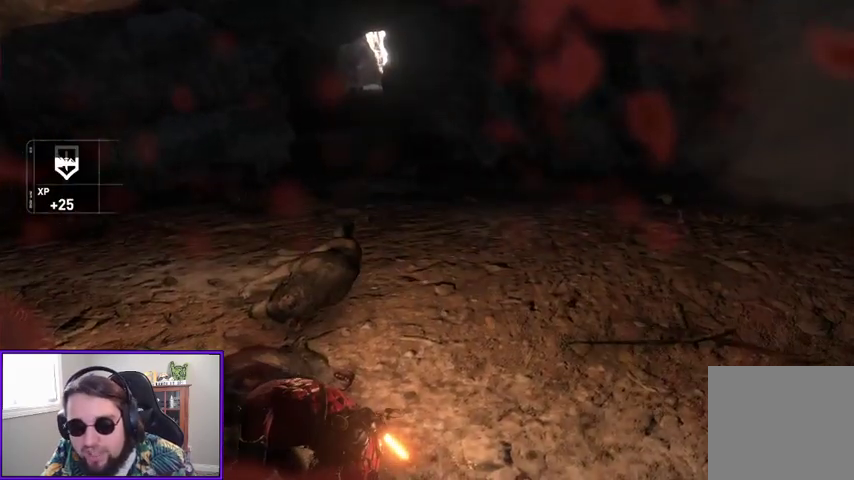
{"buttons": [], "left_stick": "center", "right_stick": "right", "events": [[333, "right_stick", "up-right"], [433, "right_stick", "right"]]}
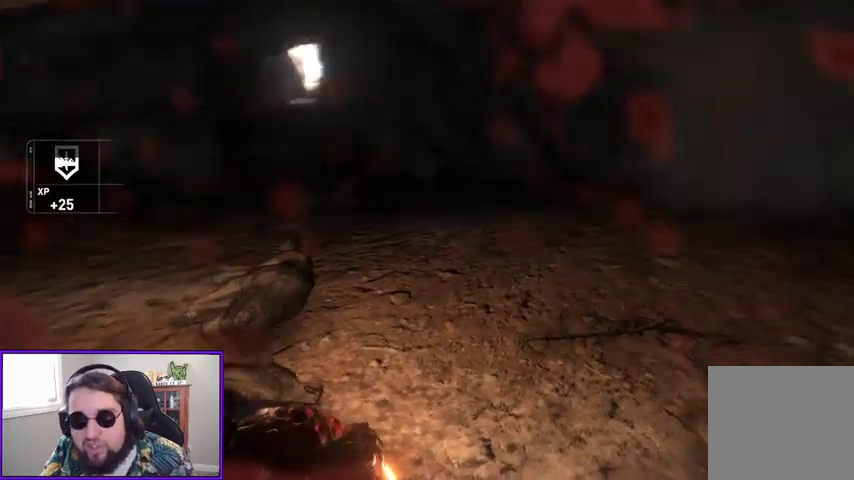
{"buttons": [], "left_stick": "up-left", "right_stick": "left", "events": [[33, "left_stick", "up-left"], [67, "right_stick", "center"], [333, "right_stick", "left"]]}
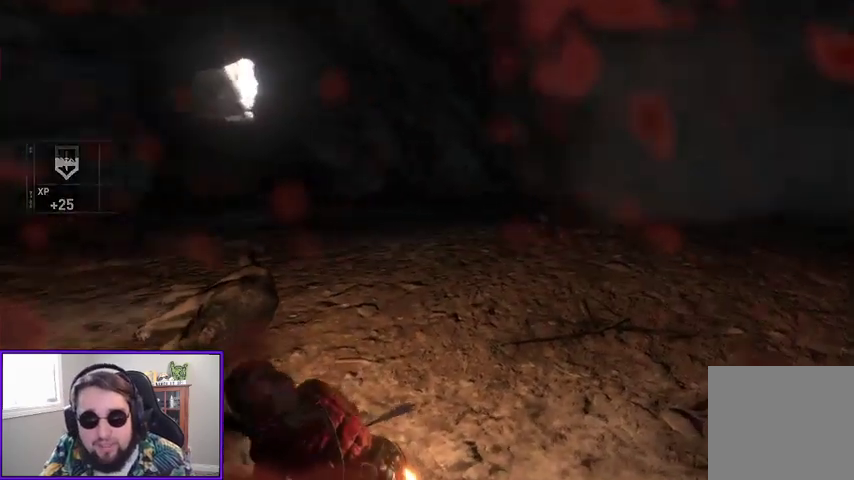
{"buttons": [], "left_stick": "up-left", "right_stick": "left", "events": [[67, "right_stick", "center"], [467, "right_stick", "left"]]}